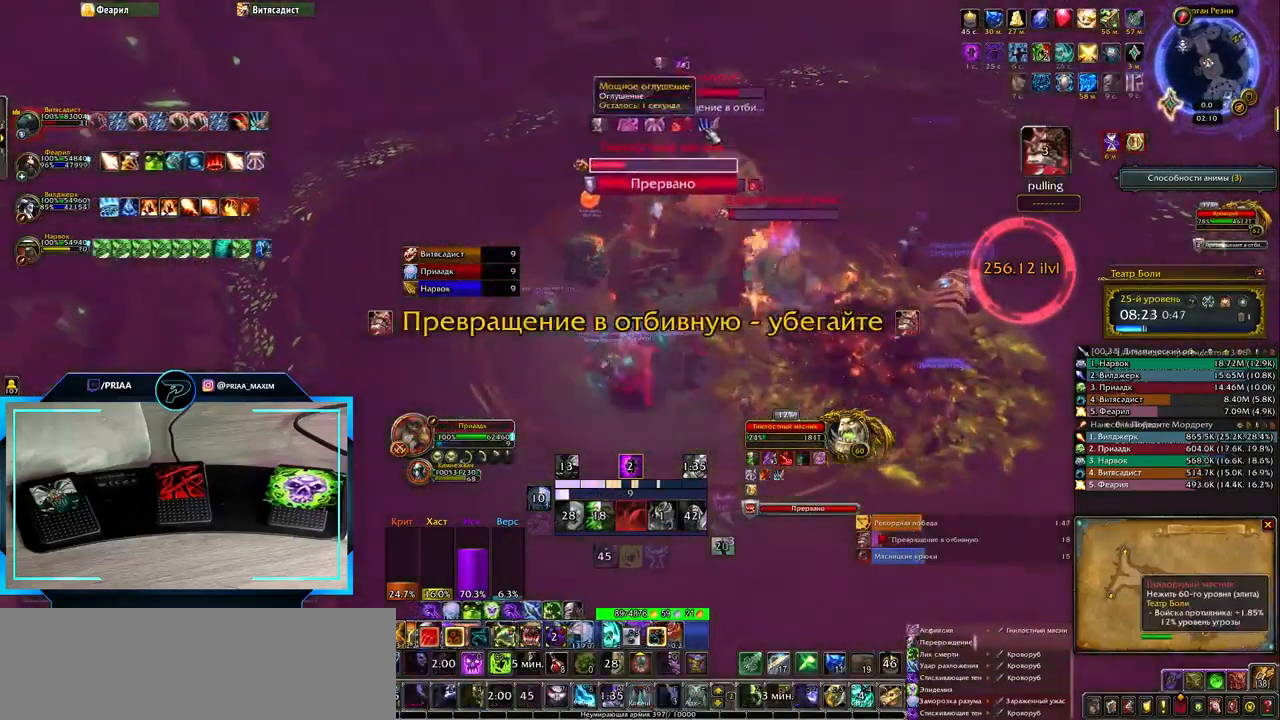
Gameplay with keyboard; each line is a JSON object with the keys held at the frame after it. "events" lists presses ("down") and releases ("up") of ".", "/", "0", "1", "2", "3", "4", "5", "6", "7", "8", "9", "a", "alt_l", "alt_r", "b", "backslash", "backspace", "c", "caps_lock", "comma", "ctrl_l", "ctrl_r", "d", "down", "e", "equals", "f", "g", "h", "i", "j", "k", "l", "lbracket", "left", "m", "minus", "n", "o", "p", "q", "quote", "r", "rbracket", "return", "right", "s", "semicolon", "shift_l", "shift_r", "space", "super", "t", "tab", "tilde", "u", "up", "v", "w", "x", "y" and "z" between this image and that frame as [ms after this image, input, new state], when the widget could be followed in between. No other keys are recorded. Mouse input is not recorded.
{"keys": ["2", "q"], "events": [[83, "1", "down"], [233, "1", "up"], [300, "shift_l", "up"], [433, "2", "down"]]}
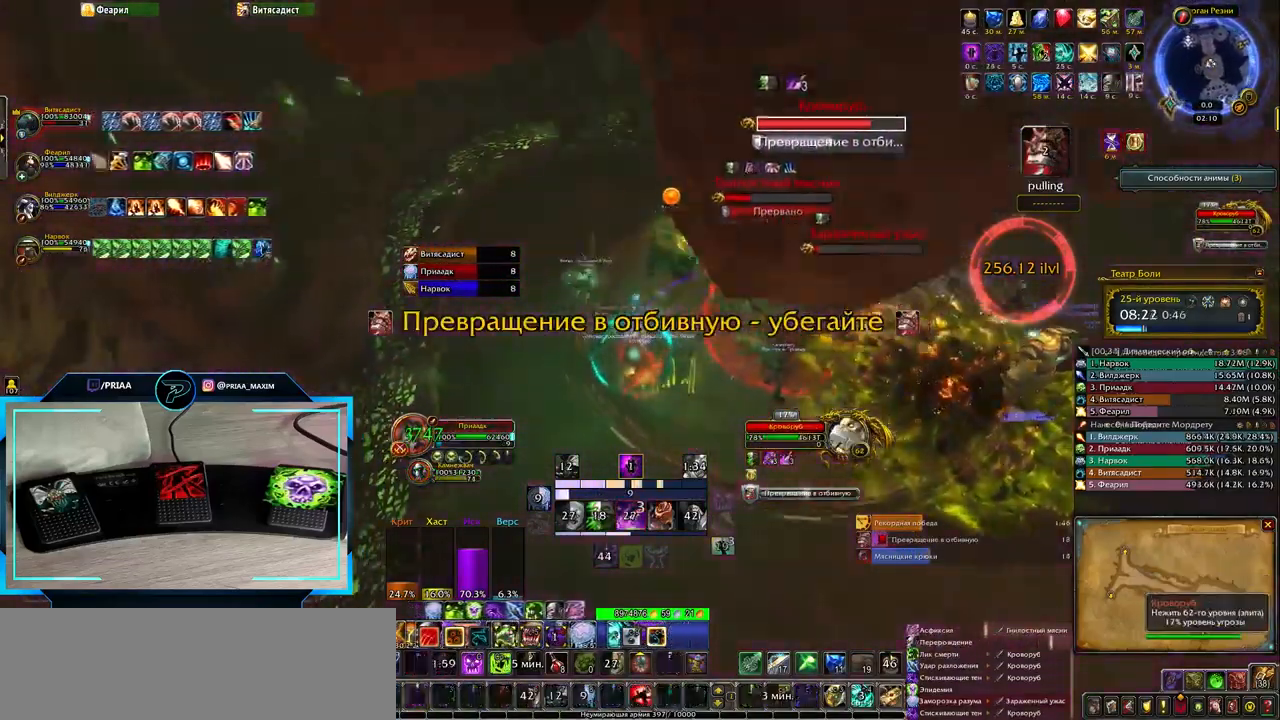
{"keys": ["q"], "events": [[33, "2", "up"], [167, "2", "down"], [283, "2", "up"]]}
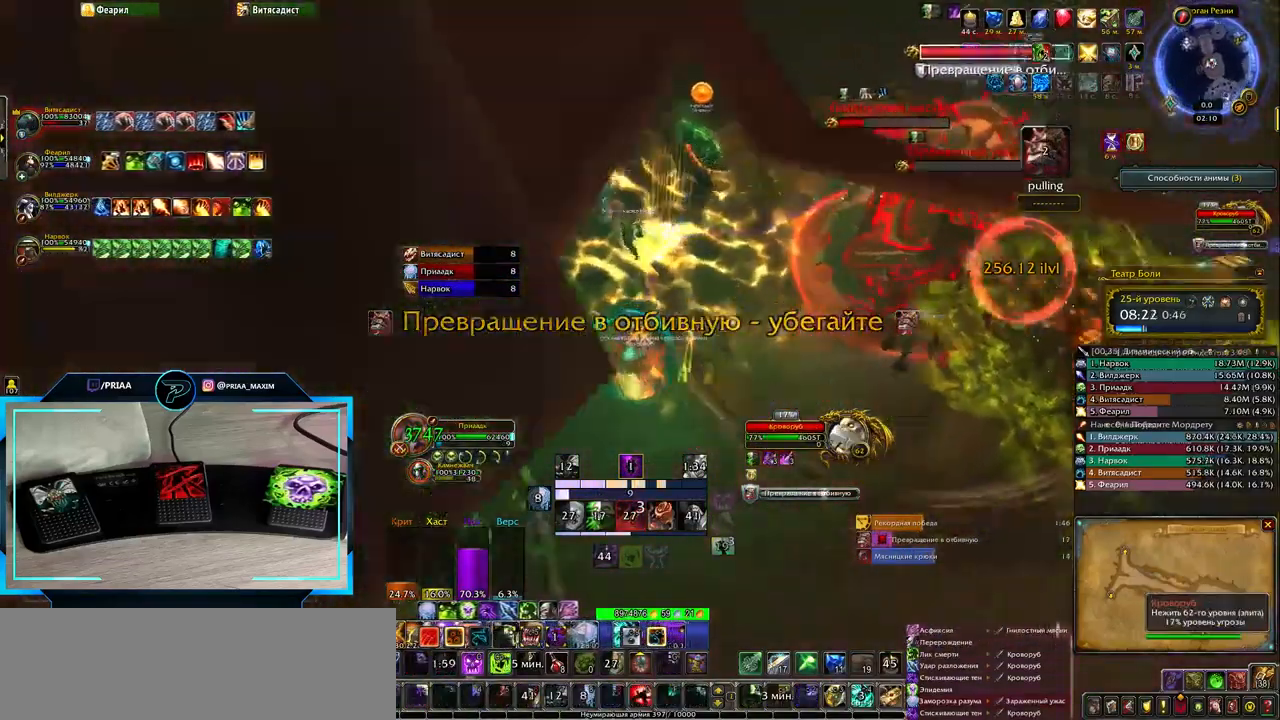
{"keys": ["2"], "events": [[100, "q", "up"], [400, "q", "down"], [500, "2", "down"], [500, "q", "up"]]}
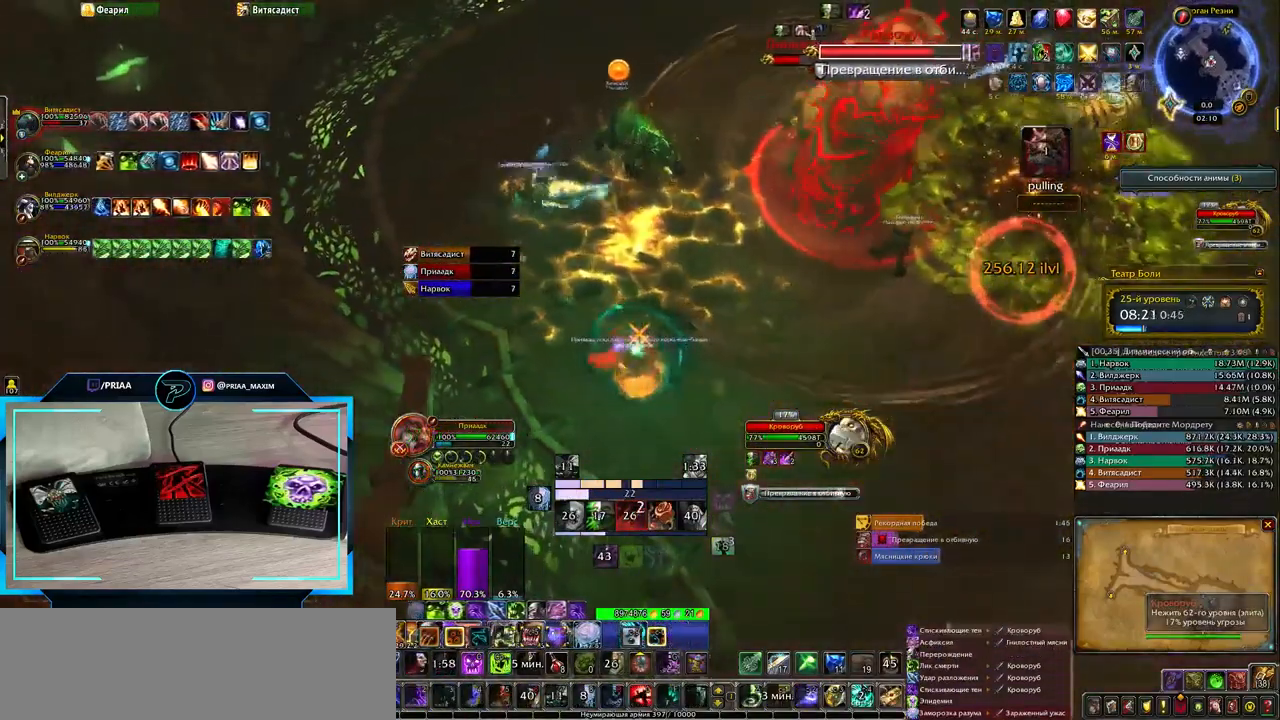
{"keys": [], "events": [[33, "2", "up"], [167, "2", "down"], [267, "2", "up"], [417, "2", "down"], [467, "2", "up"]]}
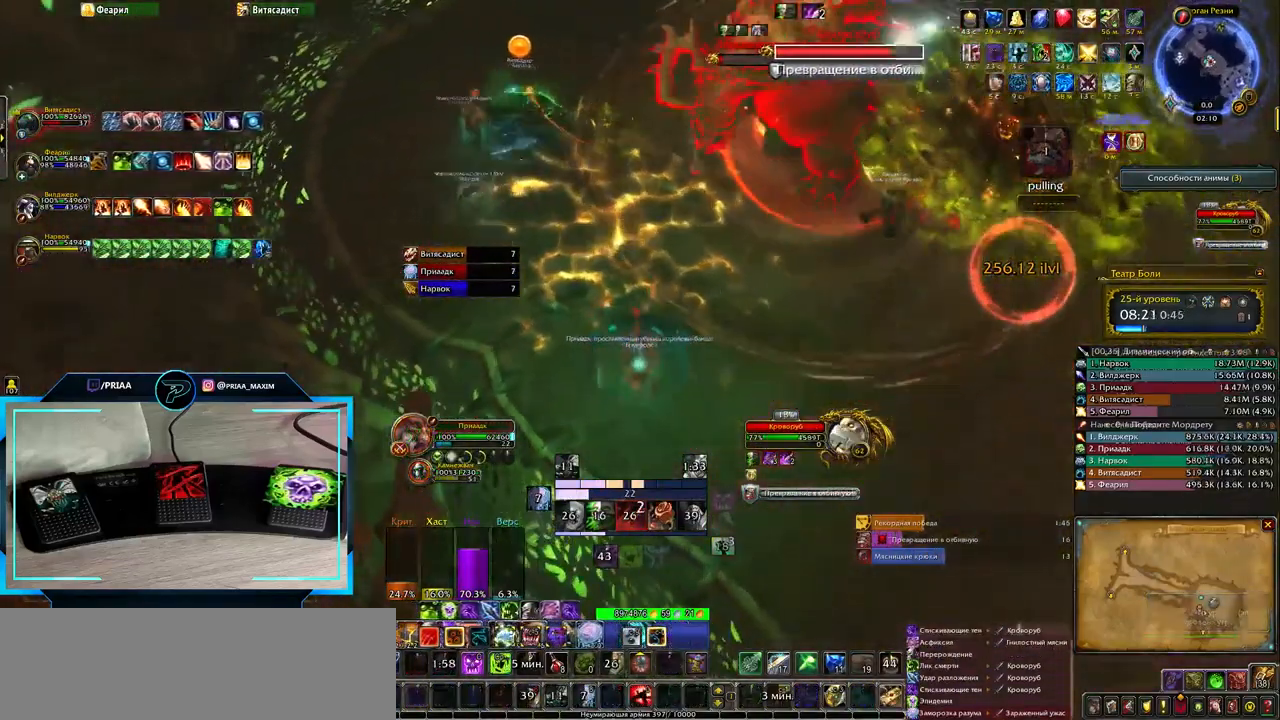
{"keys": ["e"], "events": [[67, "2", "down"], [67, "e", "down"], [167, "2", "up"], [233, "2", "down"], [333, "2", "up"]]}
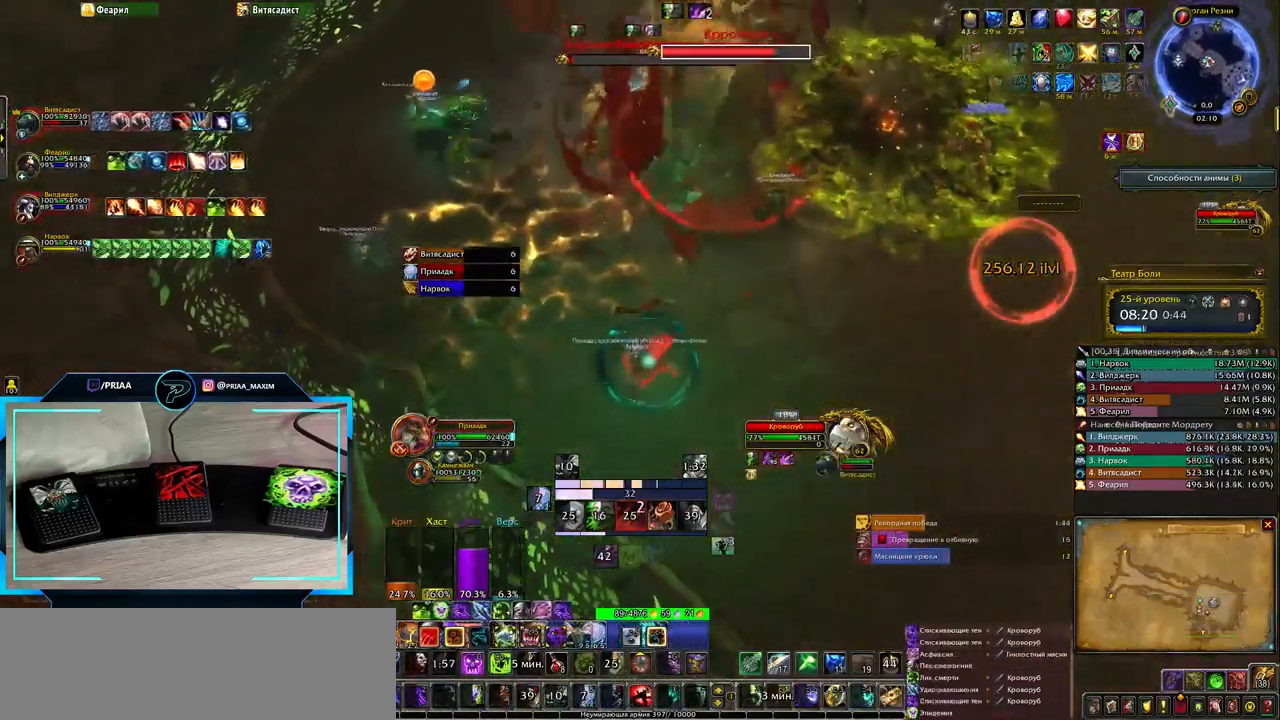
{"keys": ["q"], "events": [[217, "e", "up"], [400, "q", "down"]]}
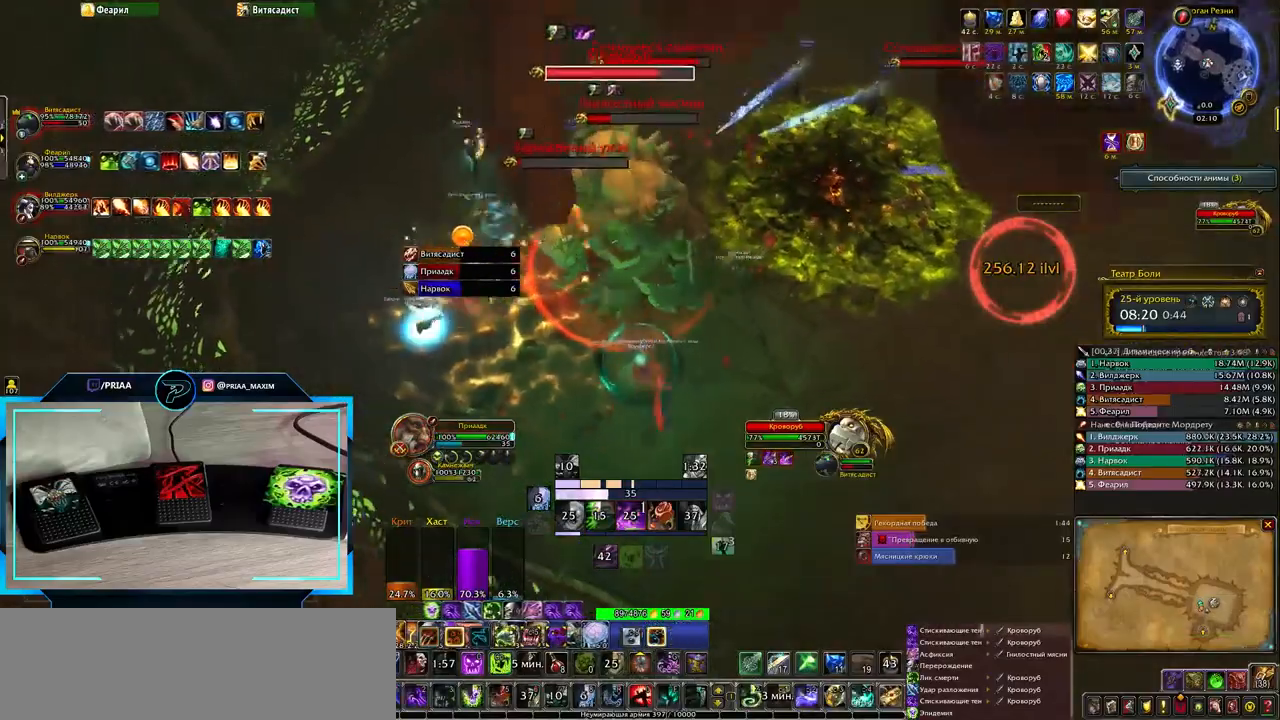
{"keys": ["q"], "events": []}
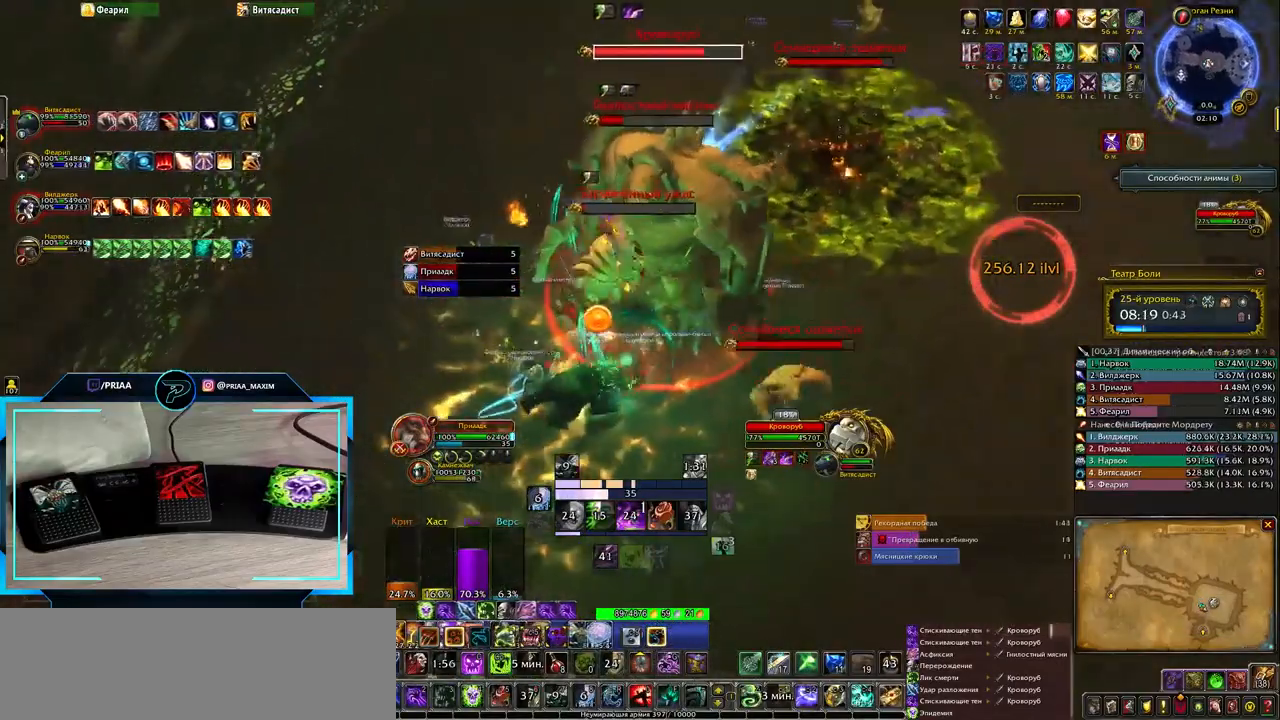
{"keys": [], "events": [[117, "1", "down"], [217, "1", "up"], [250, "q", "up"]]}
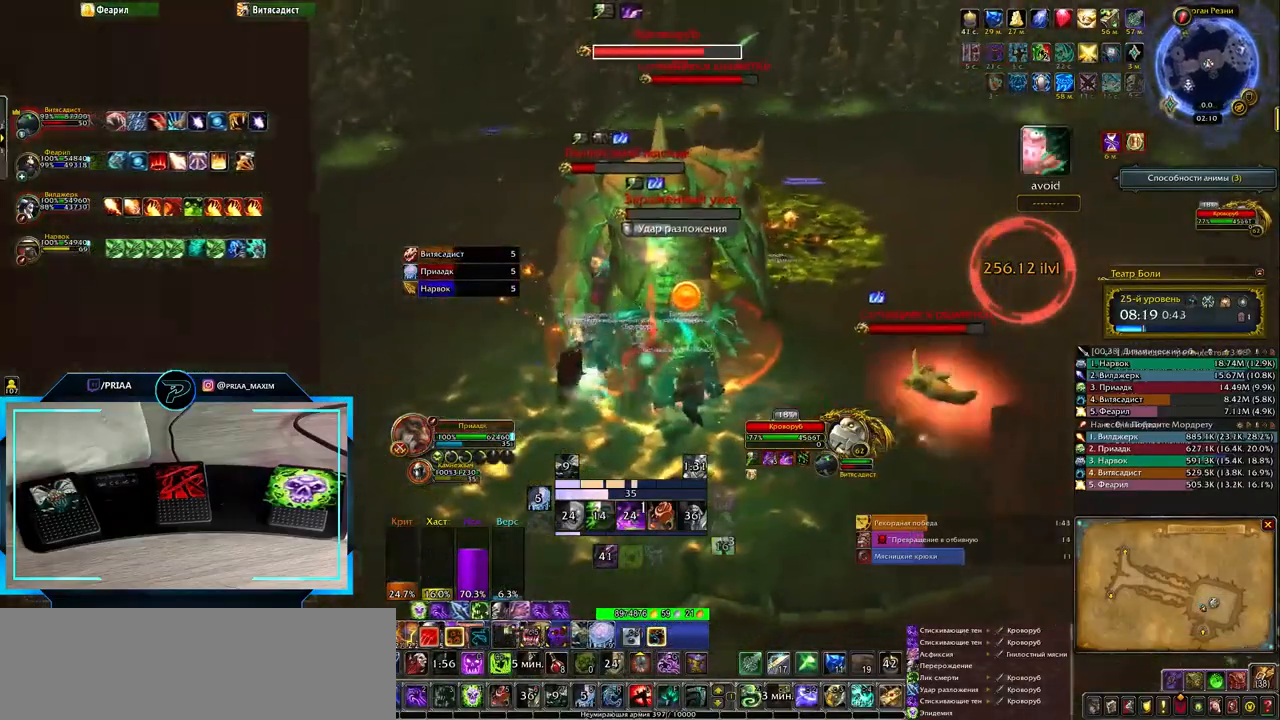
{"keys": [], "events": [[133, "e", "down"], [300, "e", "up"]]}
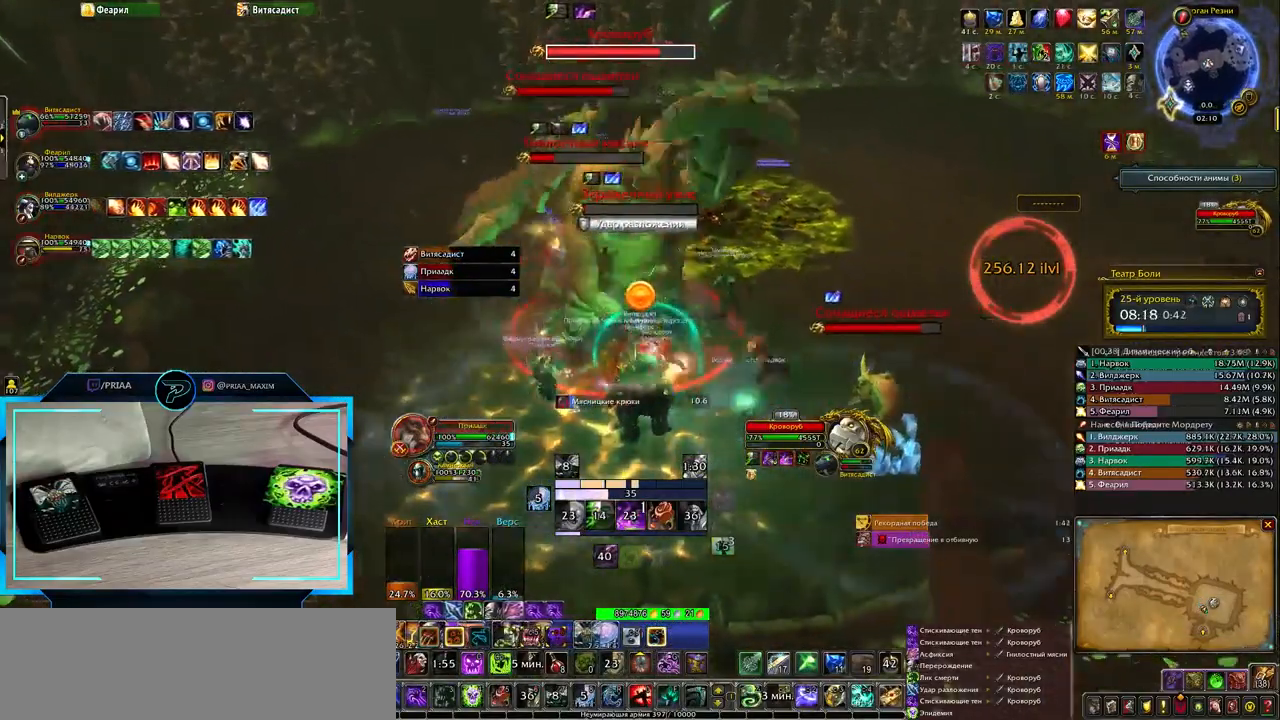
{"keys": ["s"], "events": [[233, "q", "down"], [367, "q", "up"], [433, "s", "down"]]}
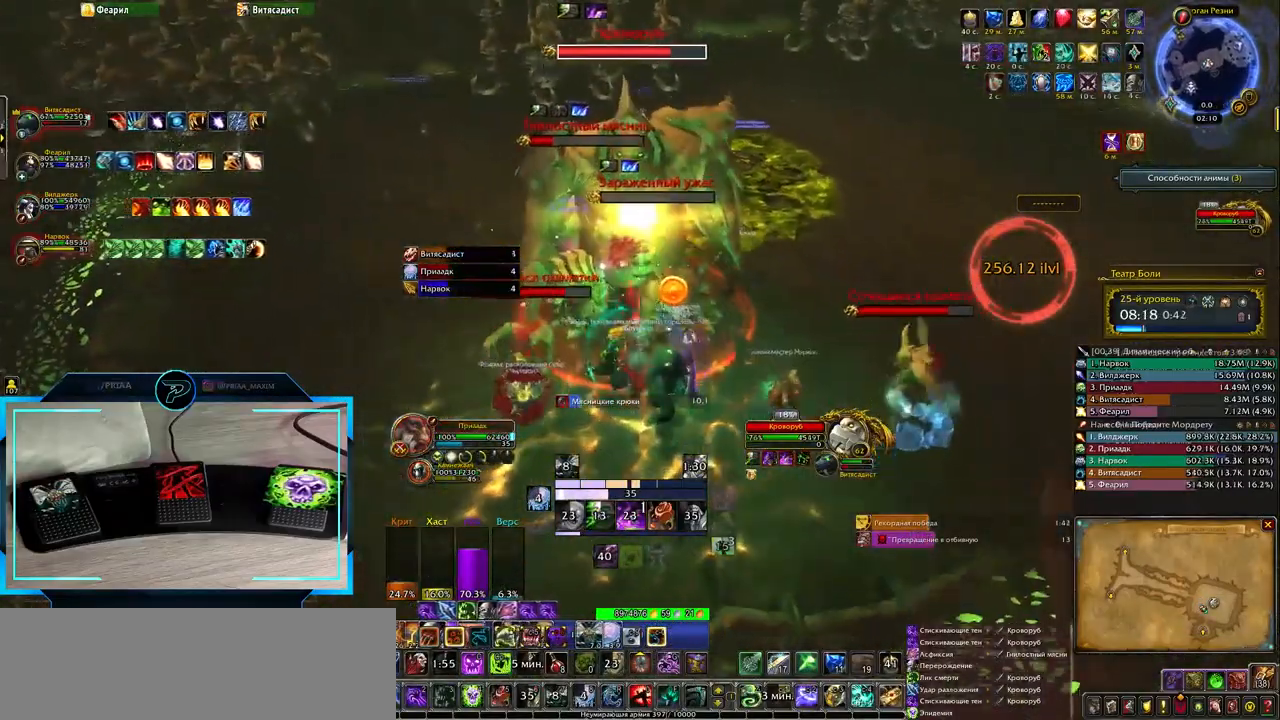
{"keys": ["q", "s"], "events": [[167, "z", "down"], [300, "z", "up"], [467, "q", "down"]]}
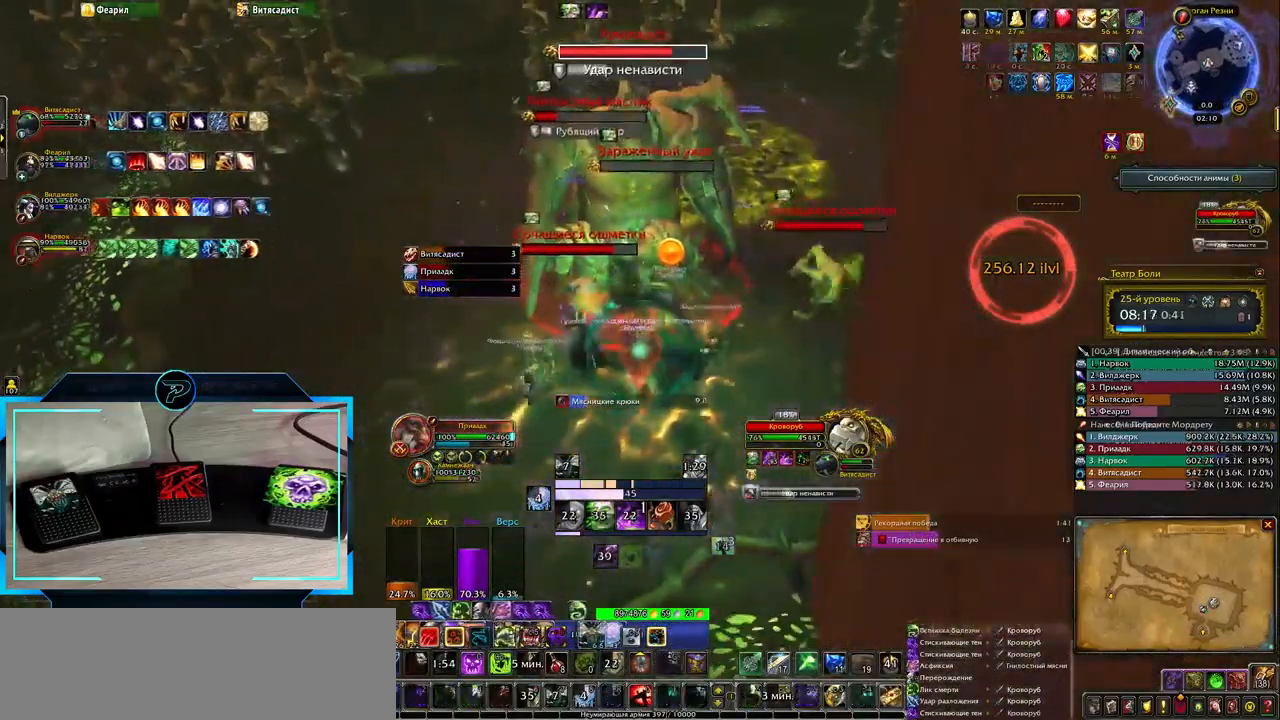
{"keys": ["w"], "events": [[17, "s", "up"], [233, "w", "down"], [267, "q", "up"]]}
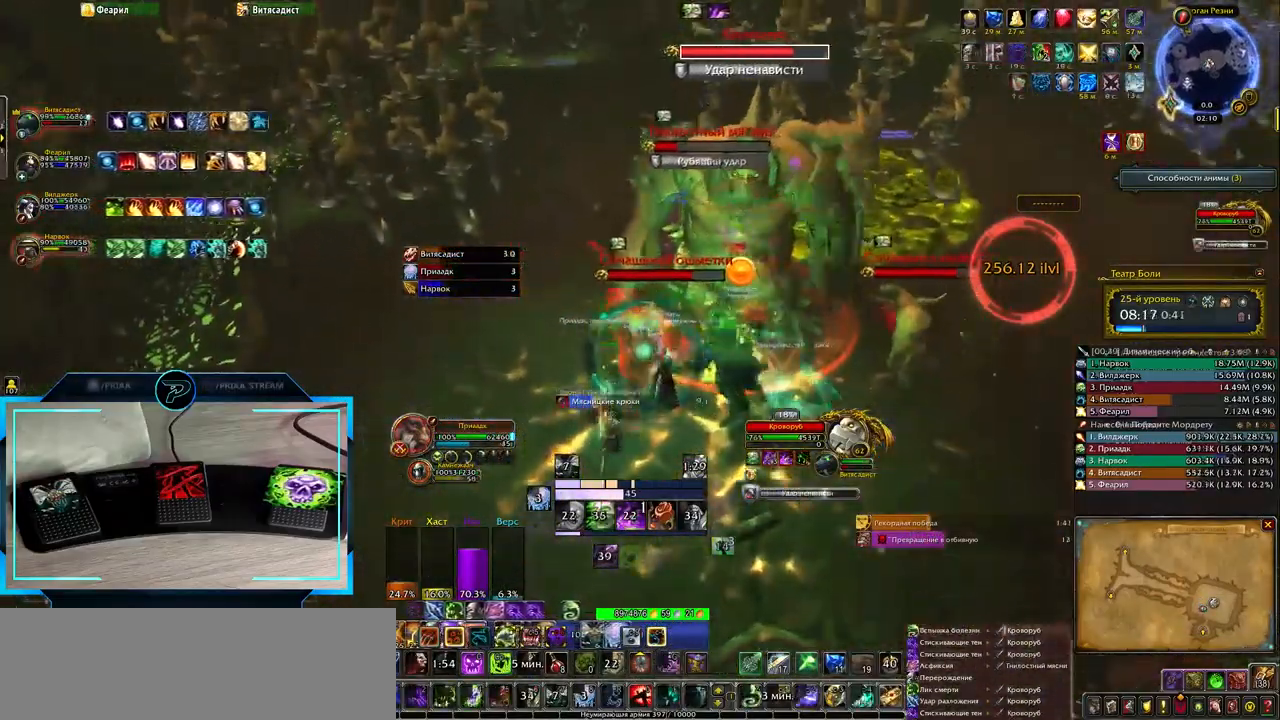
{"keys": ["4"], "events": [[200, "w", "up"], [300, "4", "down"], [367, "4", "up"], [483, "4", "down"]]}
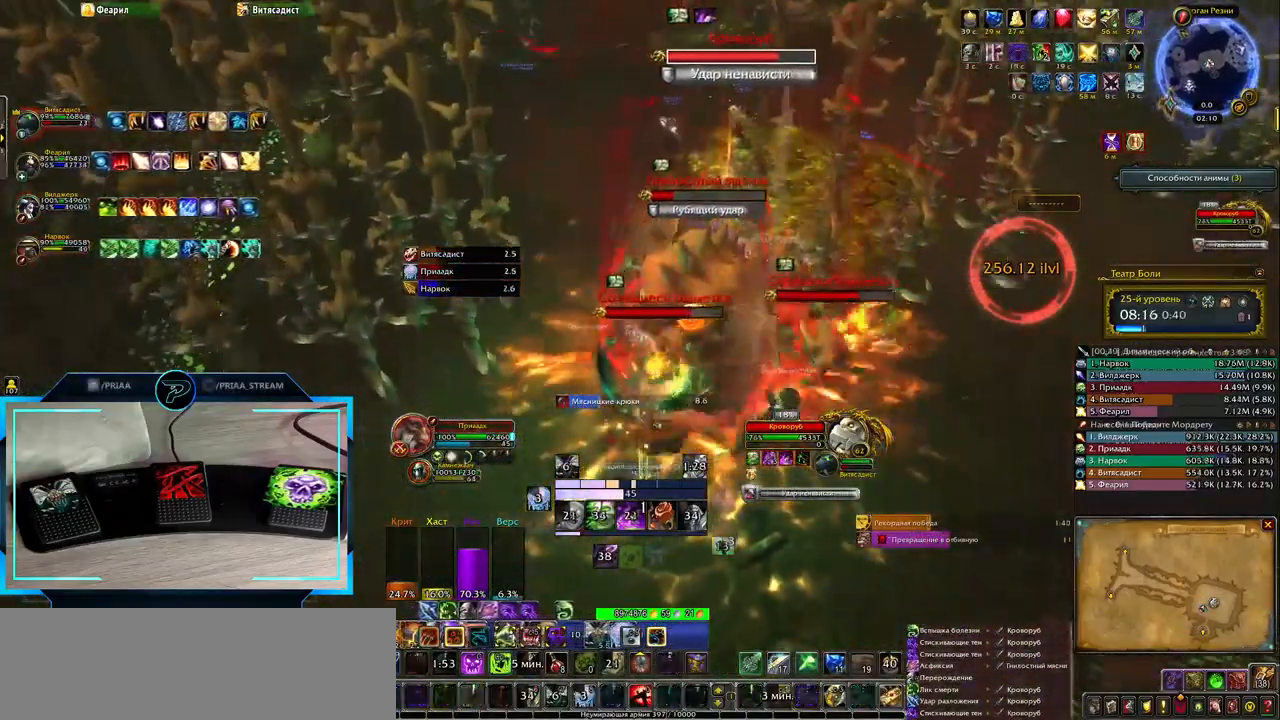
{"keys": ["e"], "events": [[50, "4", "up"], [167, "4", "down"], [233, "4", "up"], [233, "e", "down"], [333, "e", "up"], [433, "e", "down"]]}
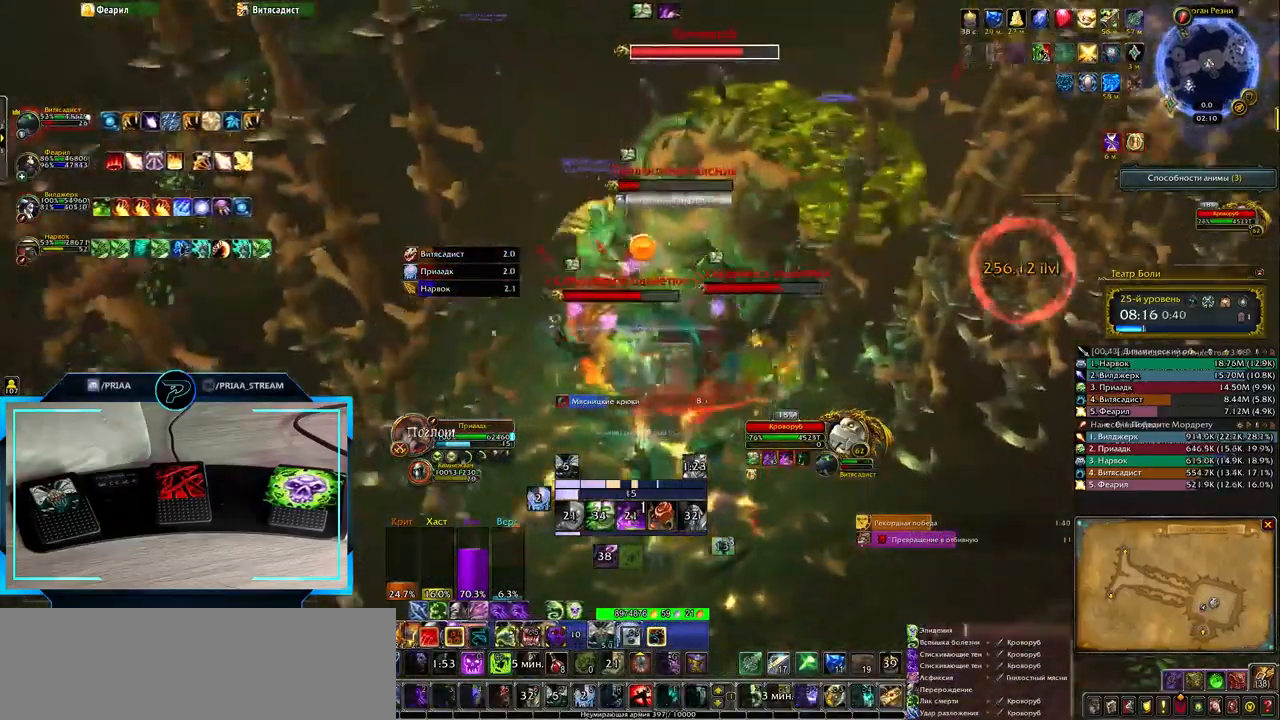
{"keys": ["e"], "events": [[450, "1", "down"], [500, "1", "up"]]}
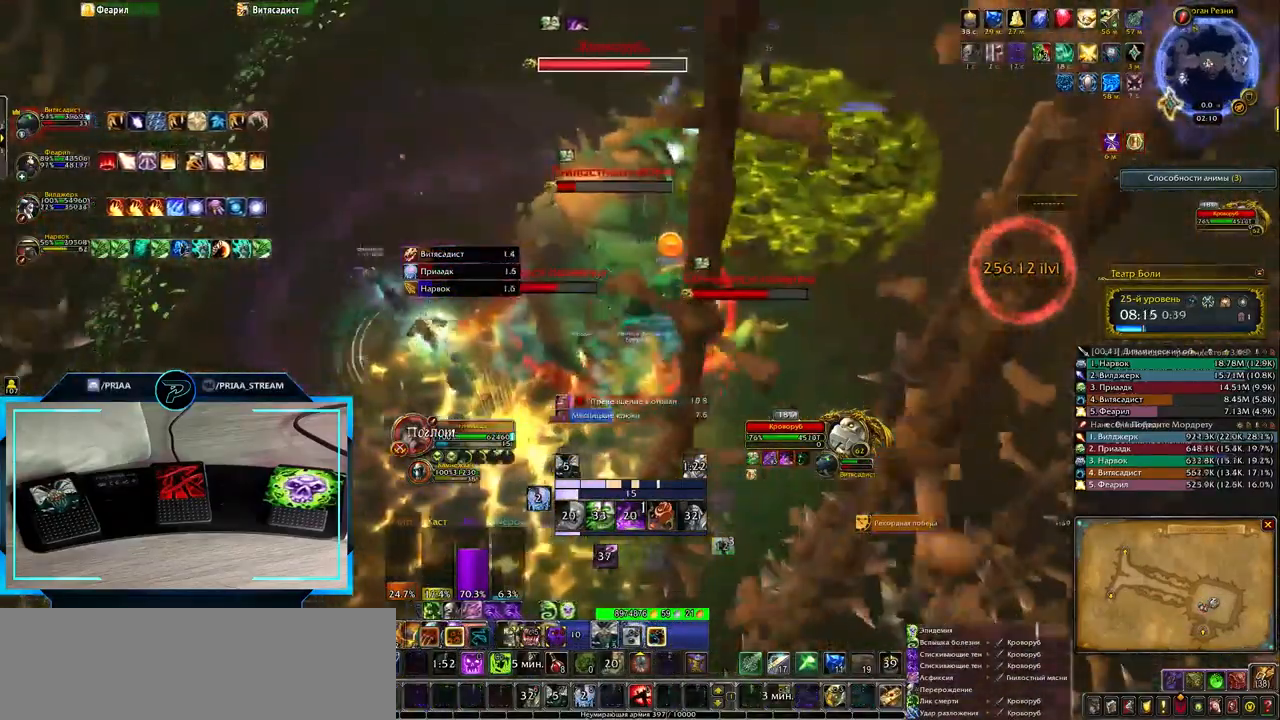
{"keys": ["e"], "events": [[100, "1", "down"], [133, "1", "up"], [233, "1", "down"], [300, "1", "up"], [417, "1", "down"], [483, "1", "up"]]}
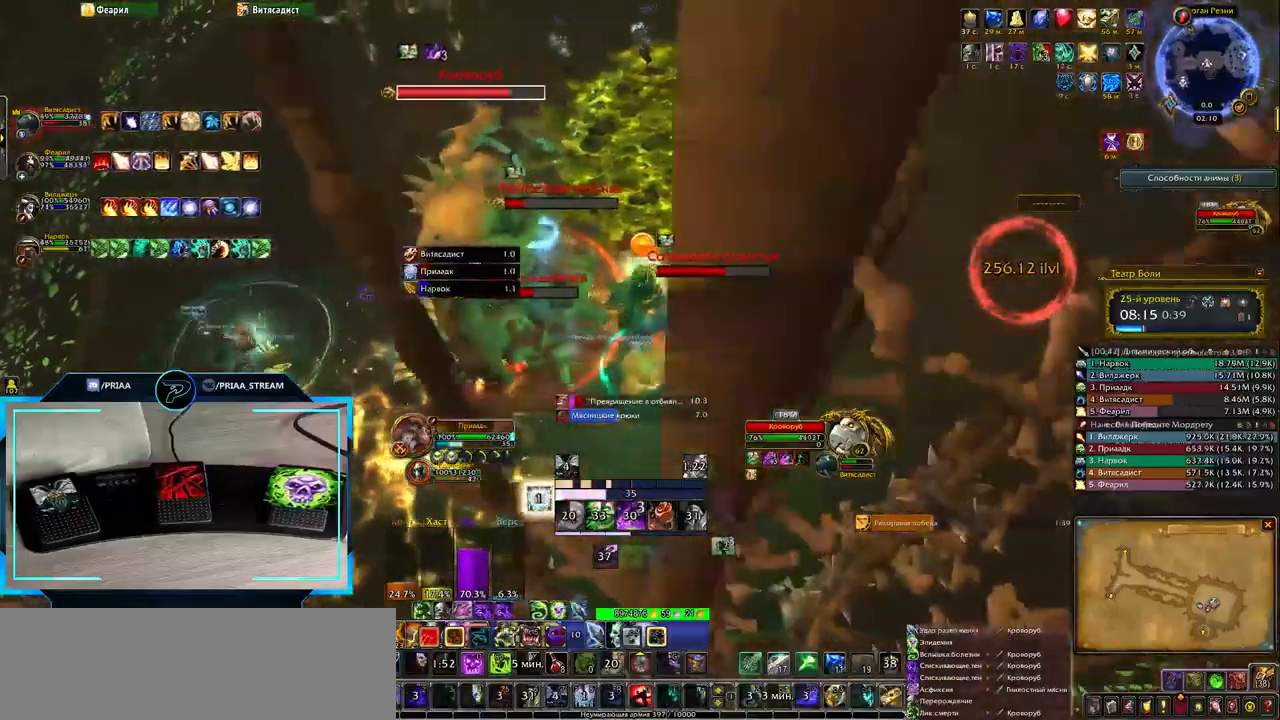
{"keys": ["e"], "events": [[400, "4", "down"], [467, "4", "up"]]}
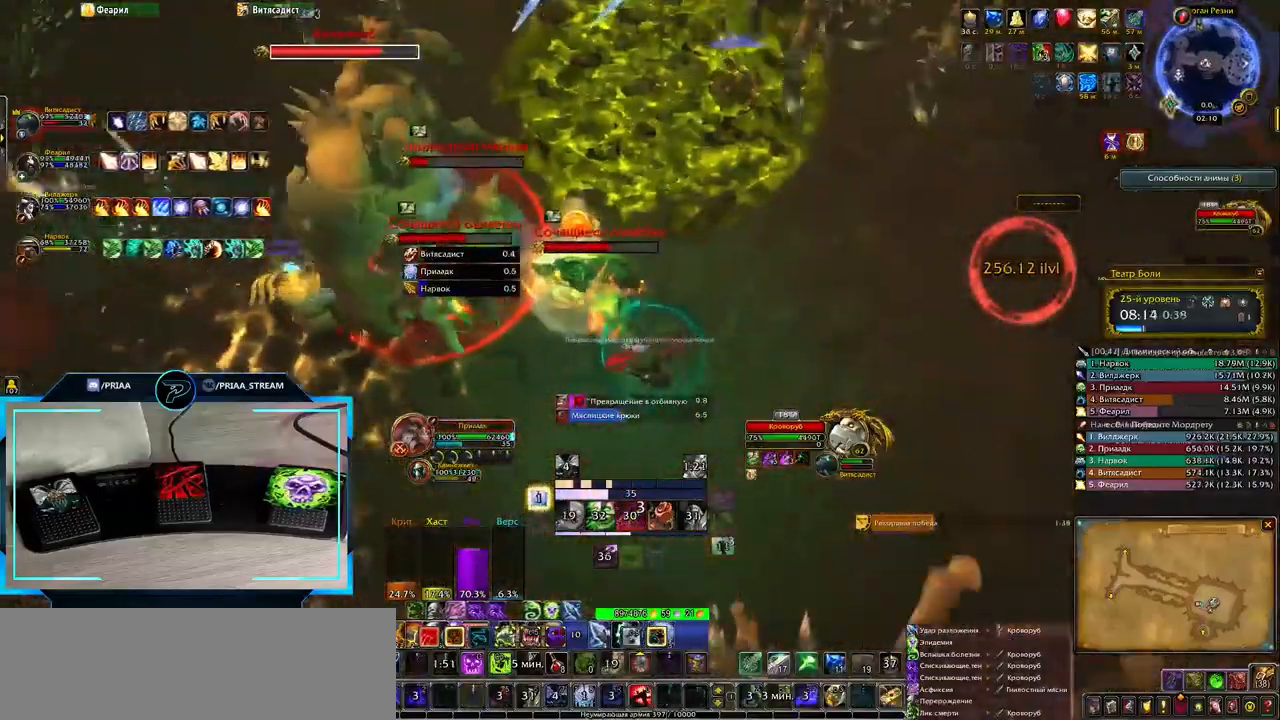
{"keys": ["q"], "events": [[67, "4", "down"], [117, "4", "up"], [417, "e", "up"], [450, "q", "down"]]}
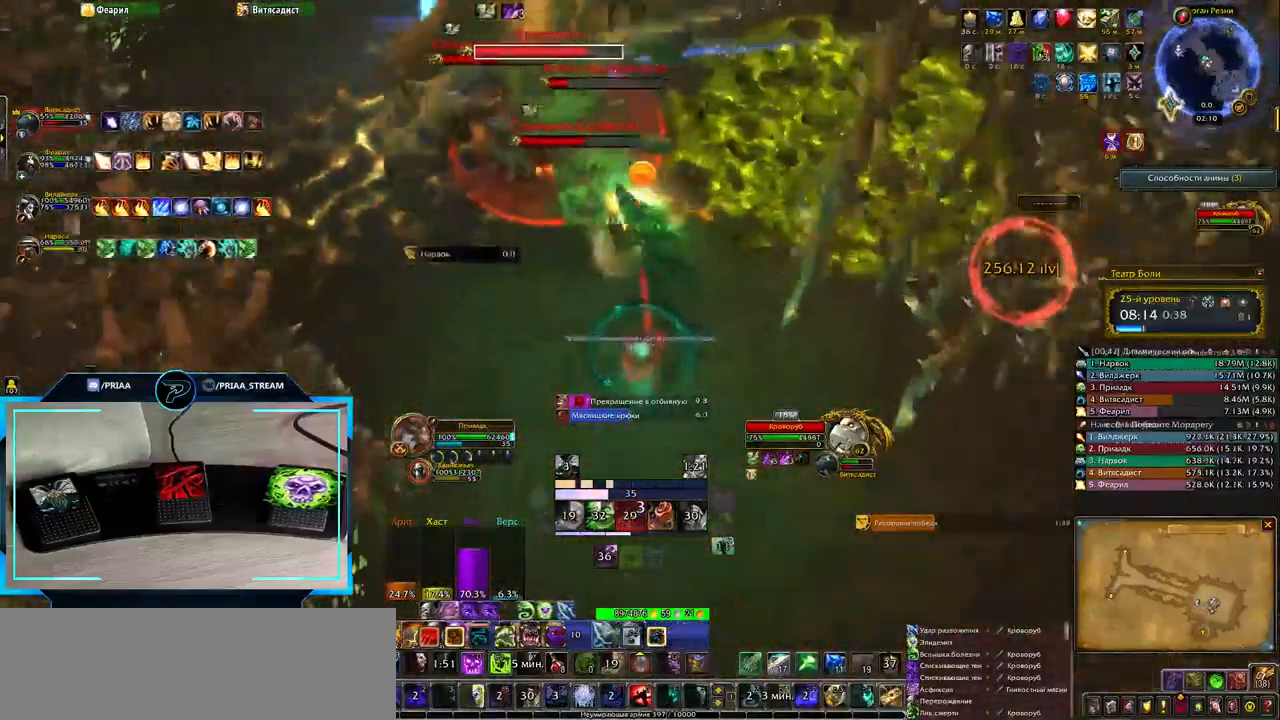
{"keys": ["2", "q"], "events": [[467, "2", "down"]]}
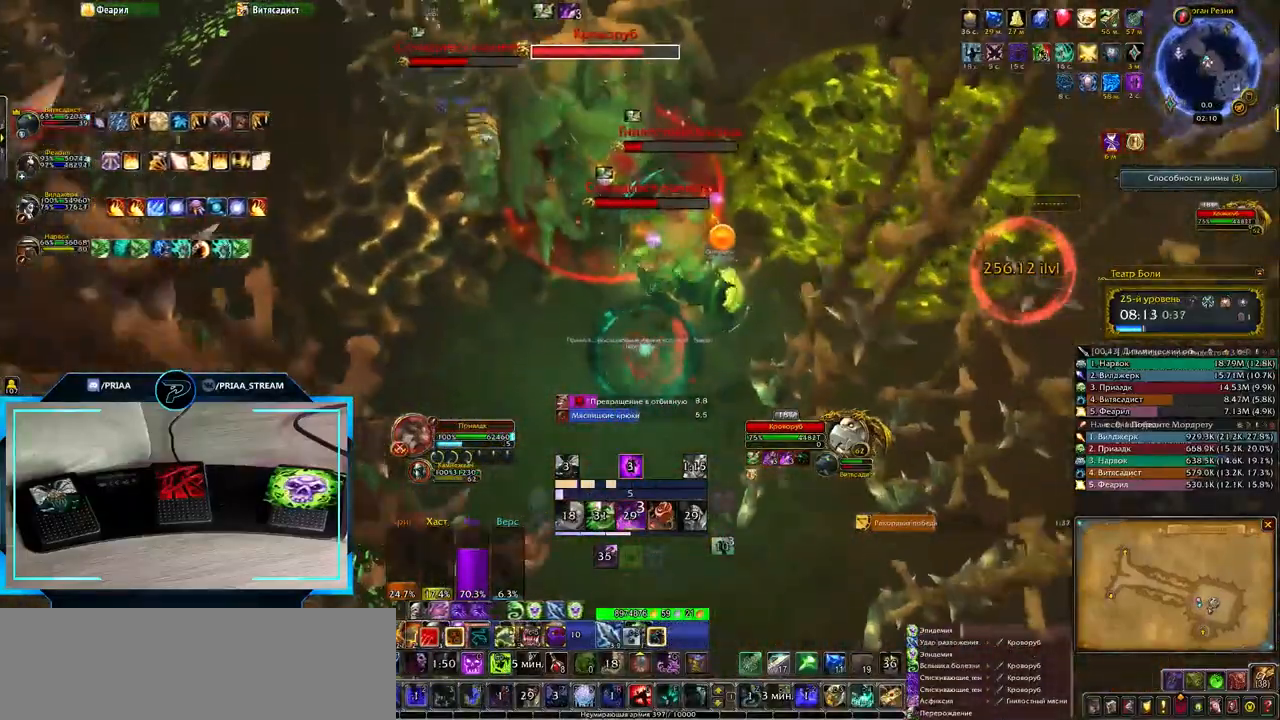
{"keys": [], "events": [[33, "2", "up"], [83, "q", "up"], [150, "2", "down"], [250, "2", "up"], [283, "e", "down"], [350, "2", "down"], [417, "2", "up"], [467, "e", "up"]]}
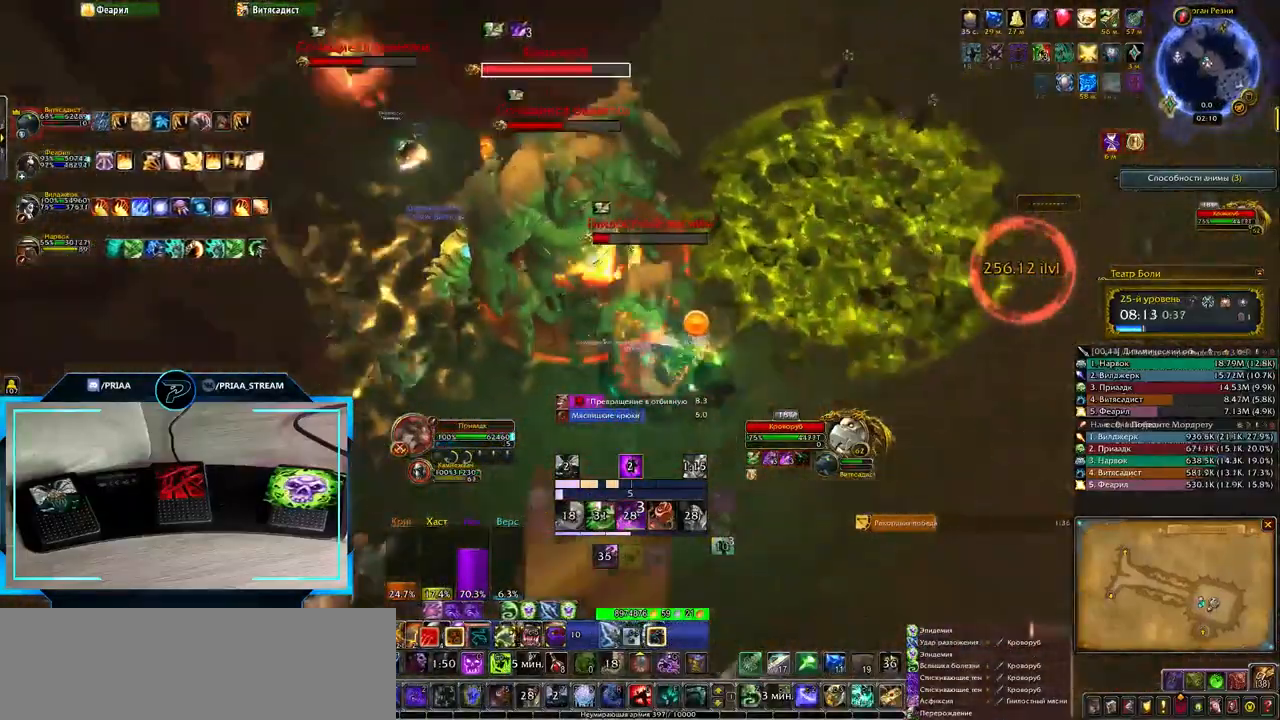
{"keys": ["q"], "events": [[33, "2", "down"], [100, "2", "up"], [133, "q", "down"], [233, "2", "down"], [317, "2", "up"], [417, "2", "down"], [483, "2", "up"]]}
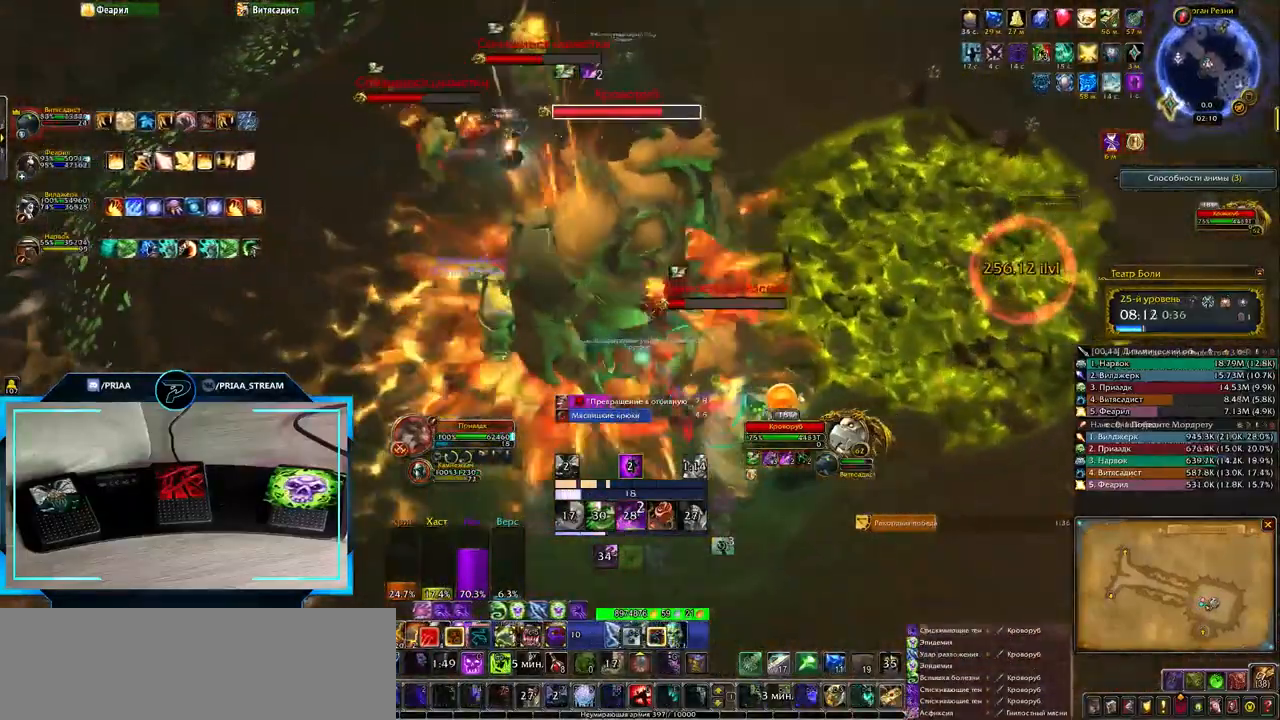
{"keys": ["2", "q"], "events": [[100, "2", "down"], [200, "2", "up"], [300, "2", "down"], [367, "2", "up"], [467, "2", "down"]]}
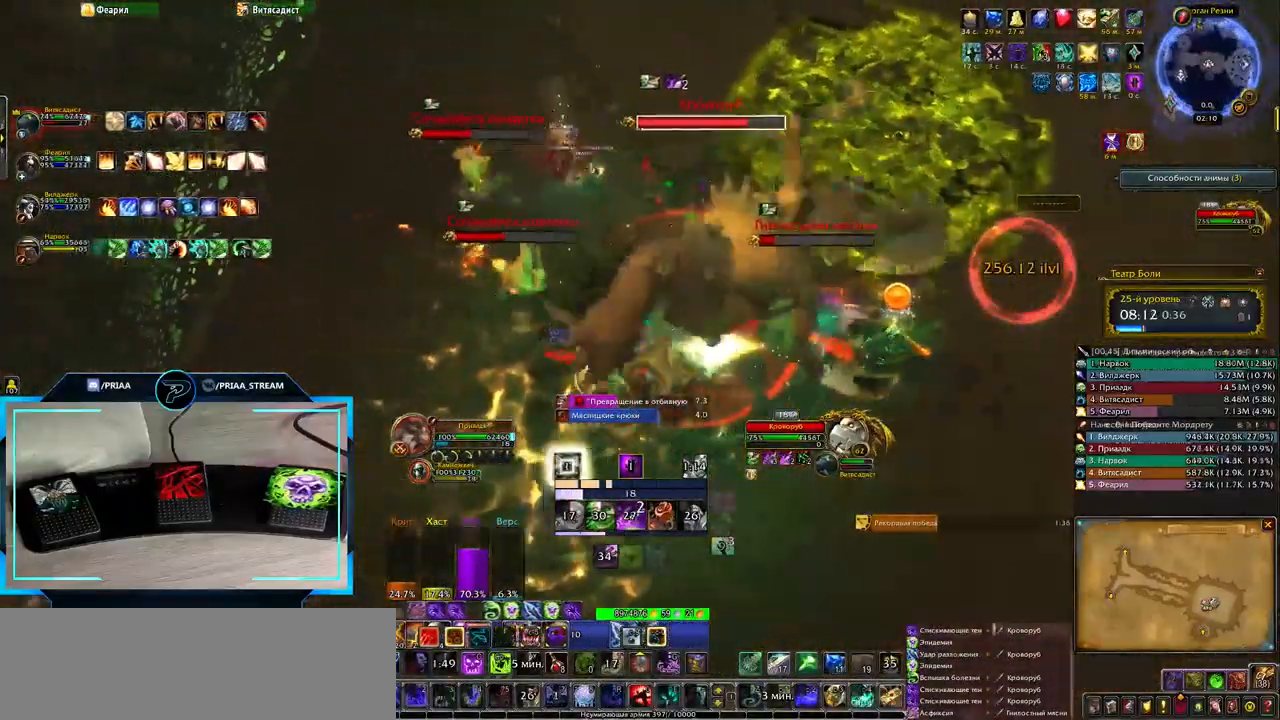
{"keys": ["e"], "events": [[33, "2", "up"], [133, "2", "down"], [183, "q", "up"], [217, "2", "up"], [300, "2", "down"], [400, "2", "up"], [433, "e", "down"]]}
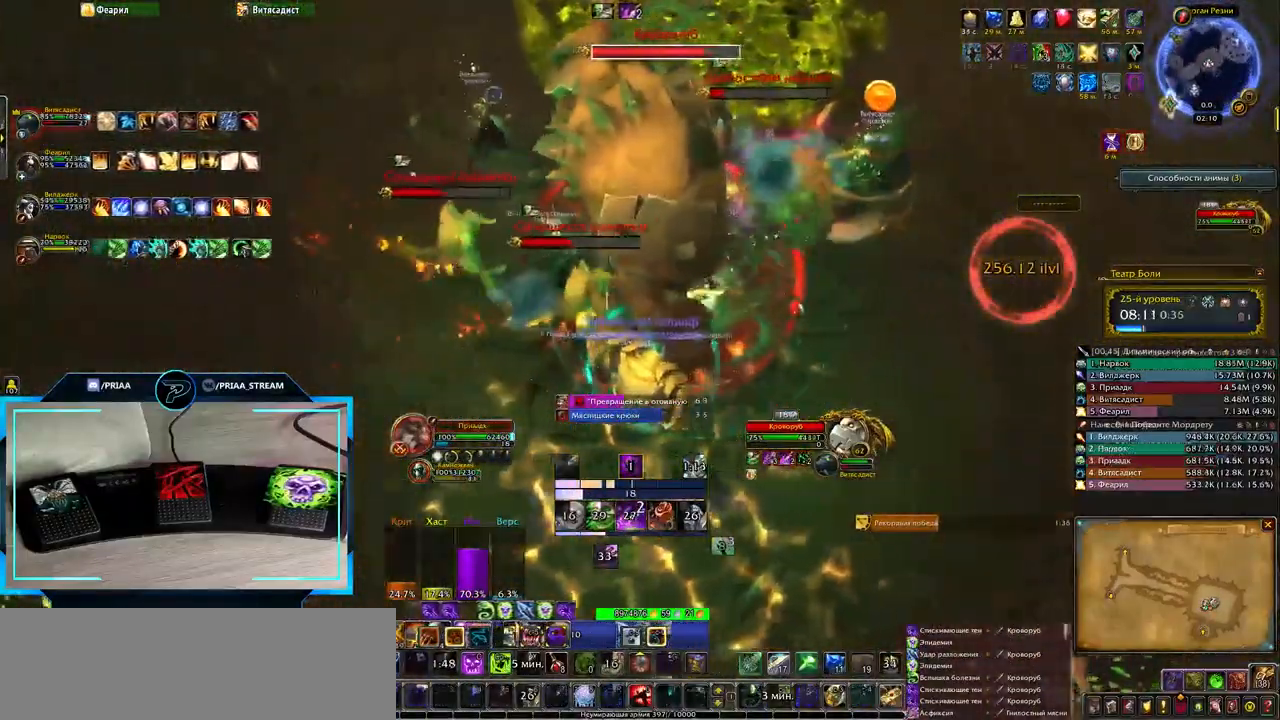
{"keys": ["e"], "events": [[367, "tab", "down"], [467, "tab", "up"]]}
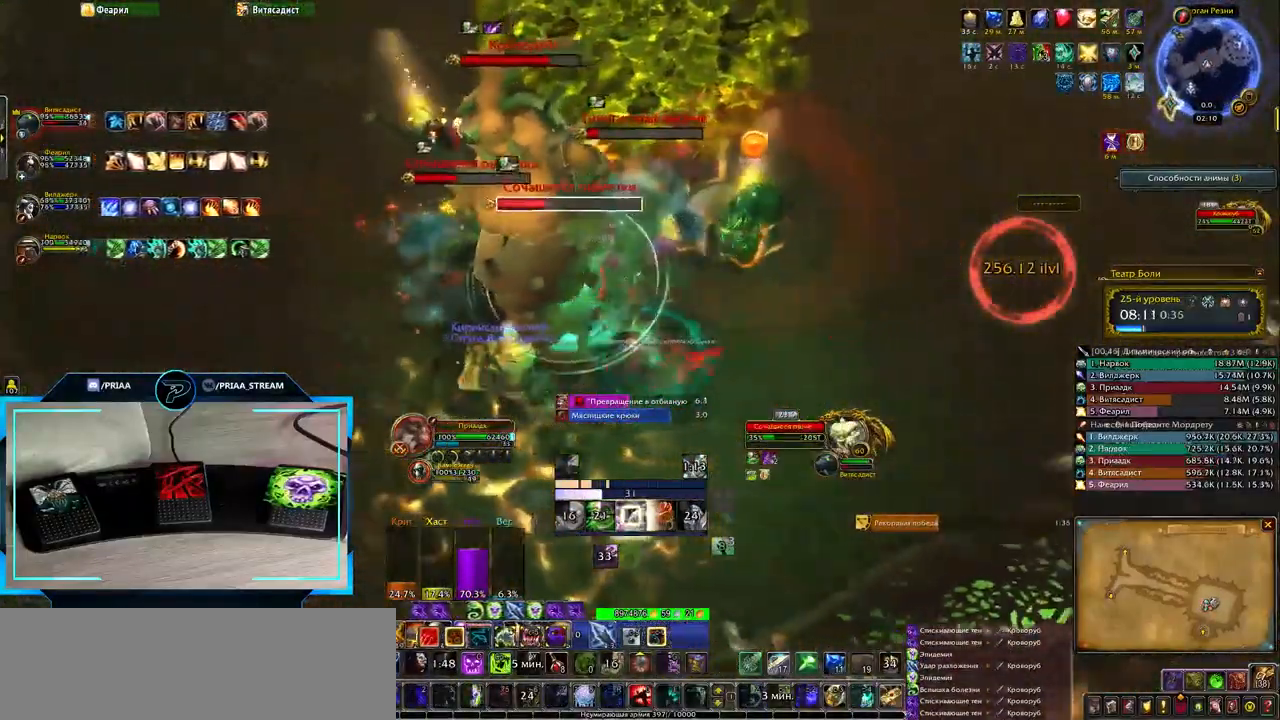
{"keys": [], "events": [[200, "tab", "down"], [333, "tab", "up"], [433, "e", "up"]]}
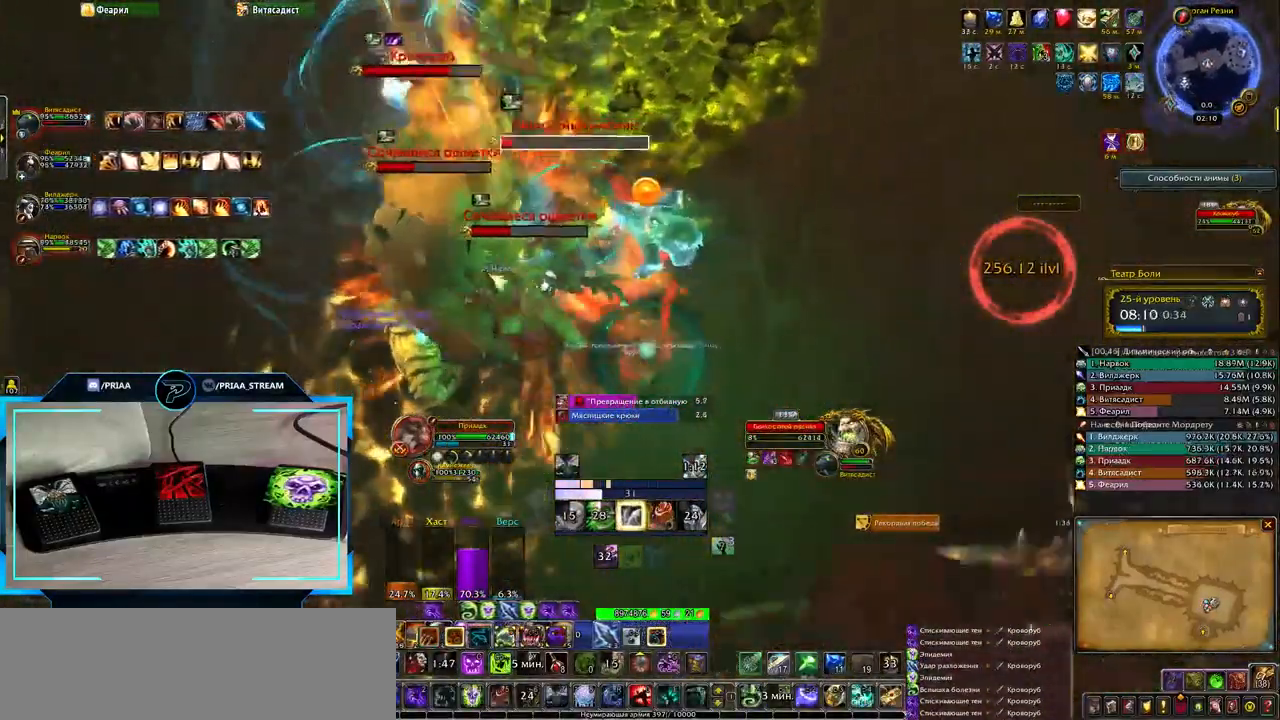
{"keys": ["r"], "events": [[133, "q", "down"], [183, "r", "down"], [250, "r", "up"], [317, "r", "down"], [383, "q", "up"], [383, "r", "up"], [483, "r", "down"]]}
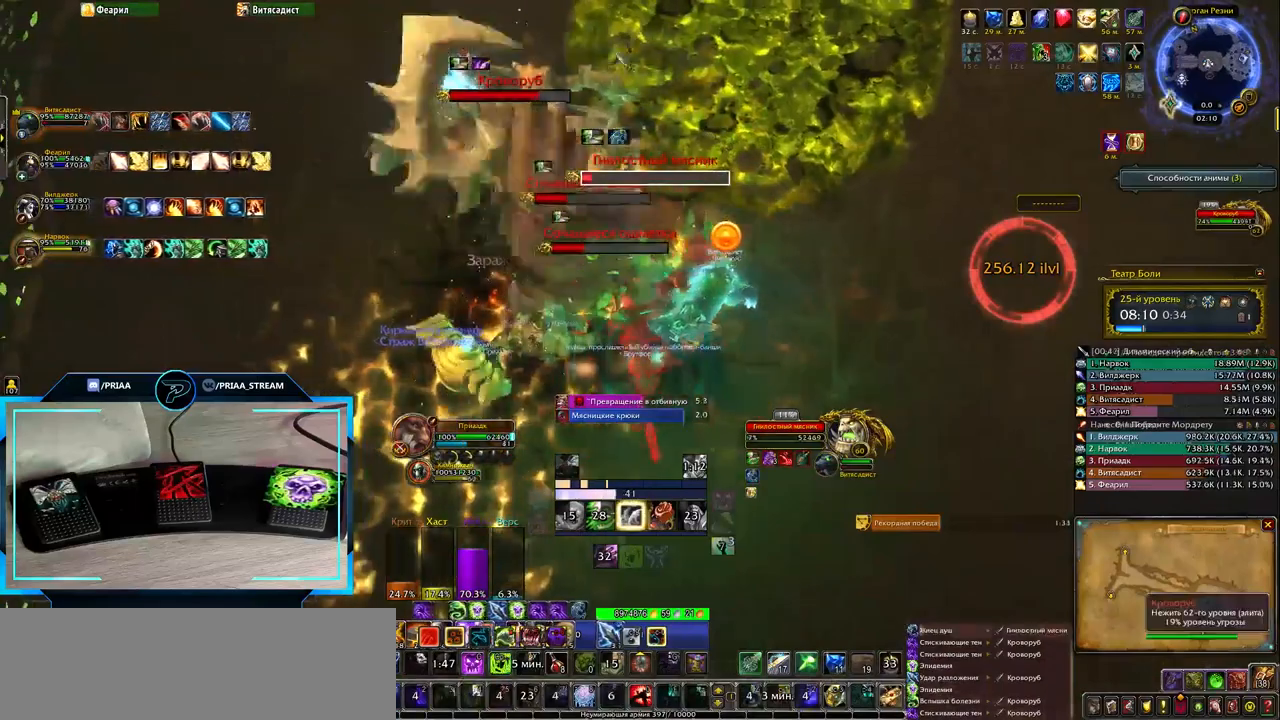
{"keys": [], "events": [[33, "r", "up"], [150, "r", "down"], [217, "r", "up"], [283, "r", "down"], [383, "r", "up"]]}
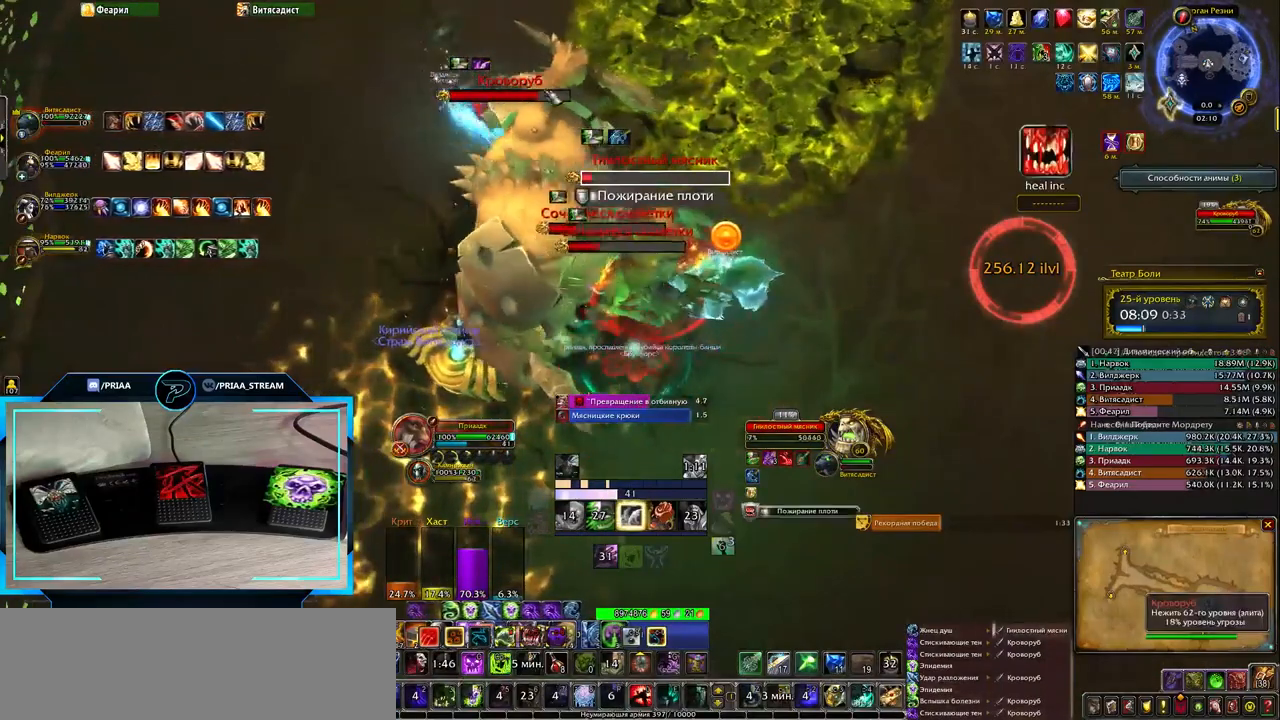
{"keys": ["q"], "events": [[117, "q", "down"]]}
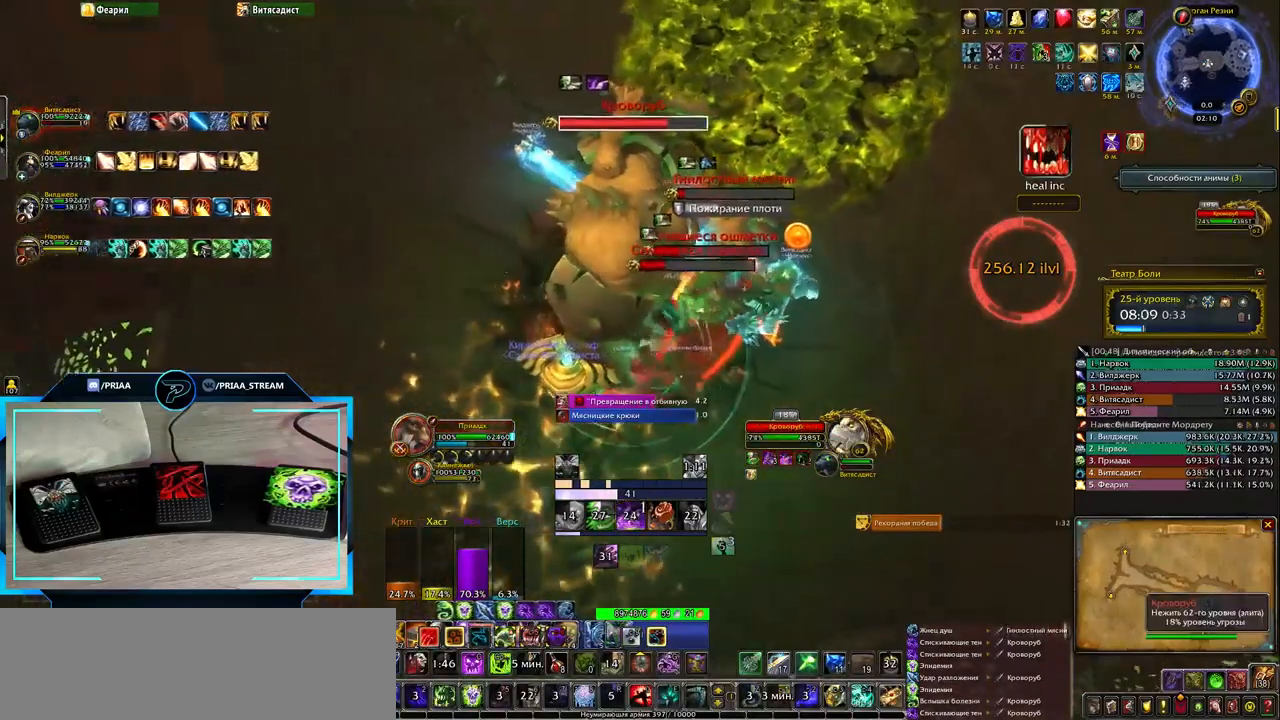
{"keys": ["q"], "events": [[350, "3", "down"], [417, "3", "up"]]}
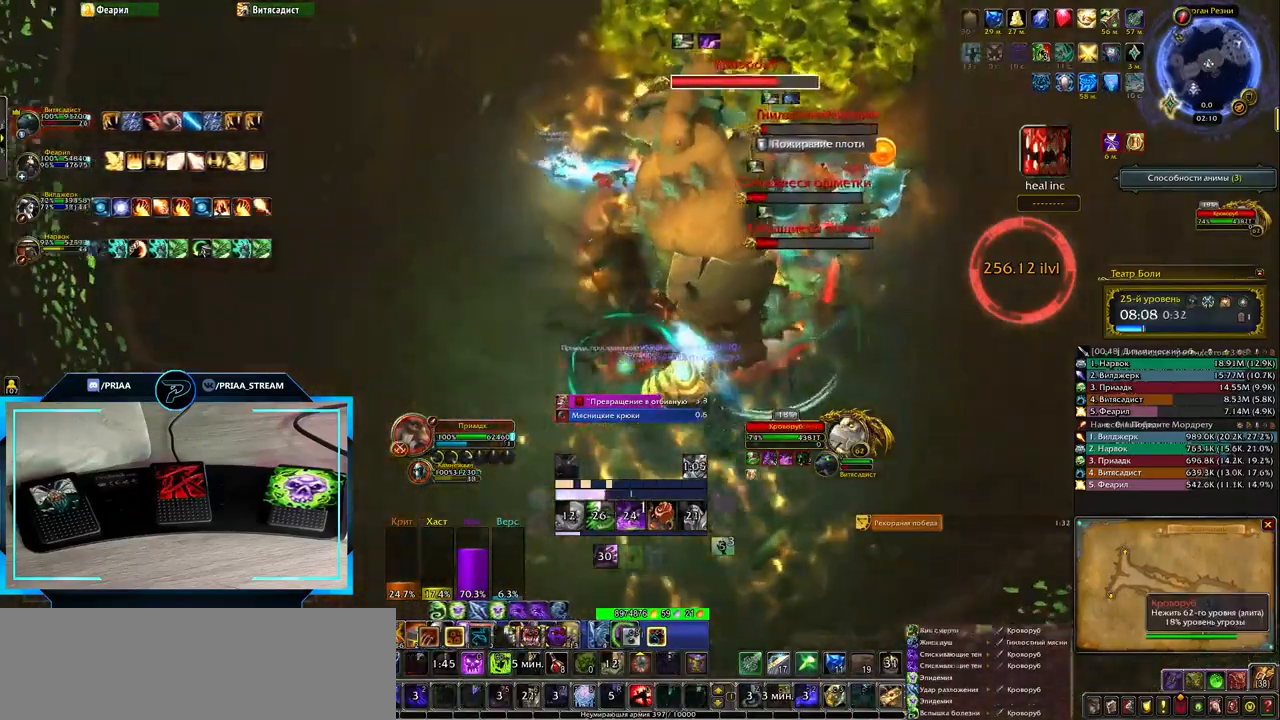
{"keys": [], "events": [[17, "3", "down"], [100, "3", "up"], [200, "3", "down"], [233, "q", "up"], [300, "3", "up"], [367, "3", "down"], [450, "3", "up"]]}
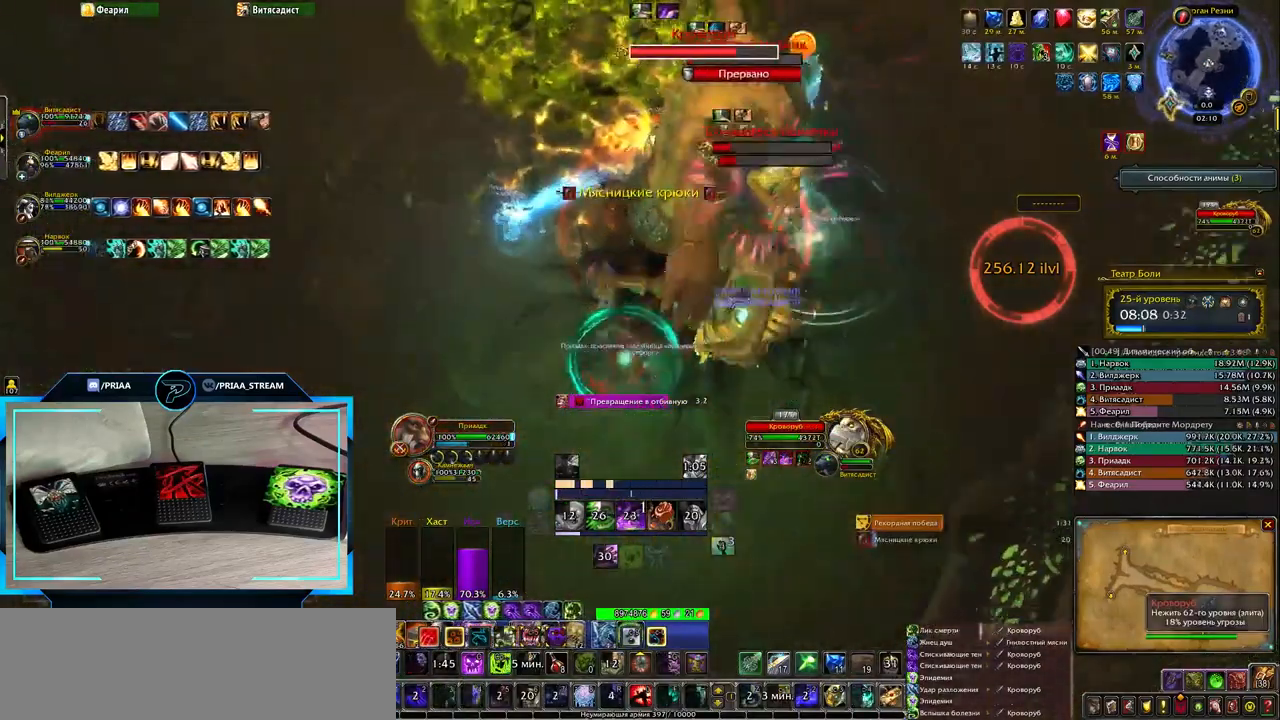
{"keys": ["q"], "events": [[17, "3", "down"], [117, "3", "up"], [250, "q", "down"]]}